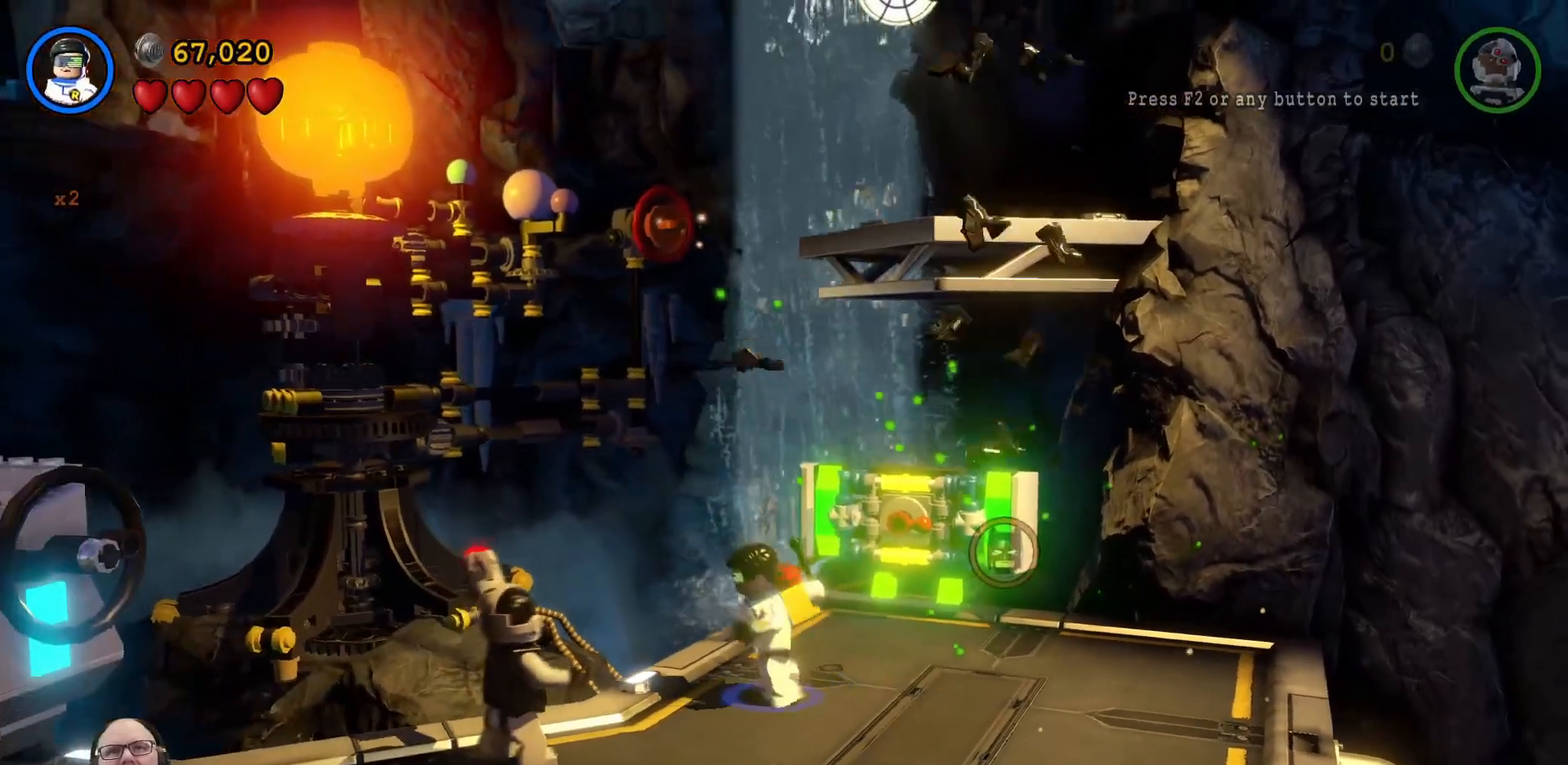
Gameplay with a controller (Xbox layout); each line is a JSON object with the inputs held at the frame after it. "events" lists button and stick changes between this image and that frame as [ms after this image, input, new state], when the widget could be followed in between. Not read: HOME R1 right_stick.
{"buttons": ["X"], "left_stick": "up-left", "events": [[300, "X", "down"], [500, "left_stick", "up-left"]]}
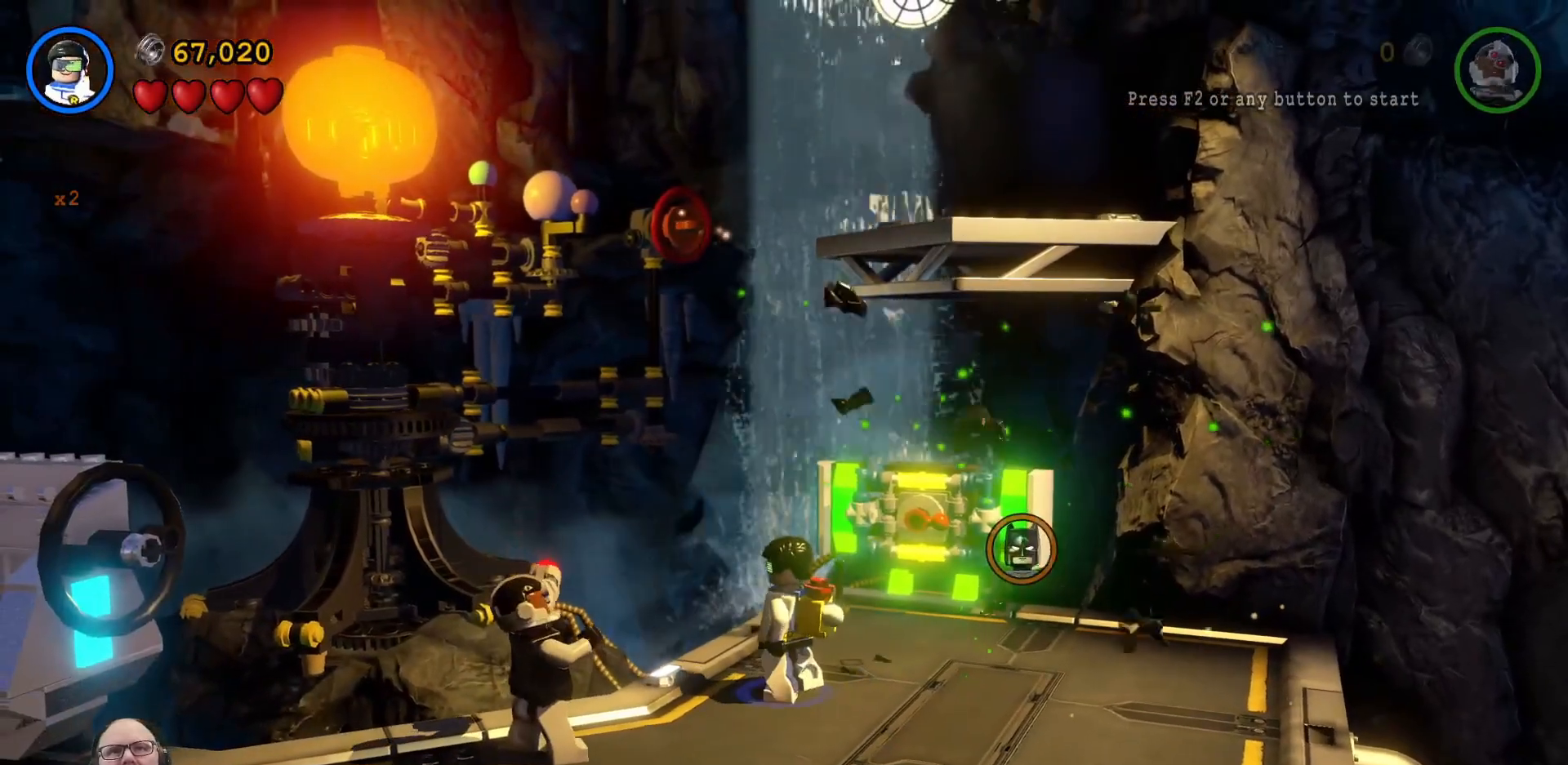
{"buttons": ["X"], "left_stick": "up", "events": [[333, "left_stick", "up"]]}
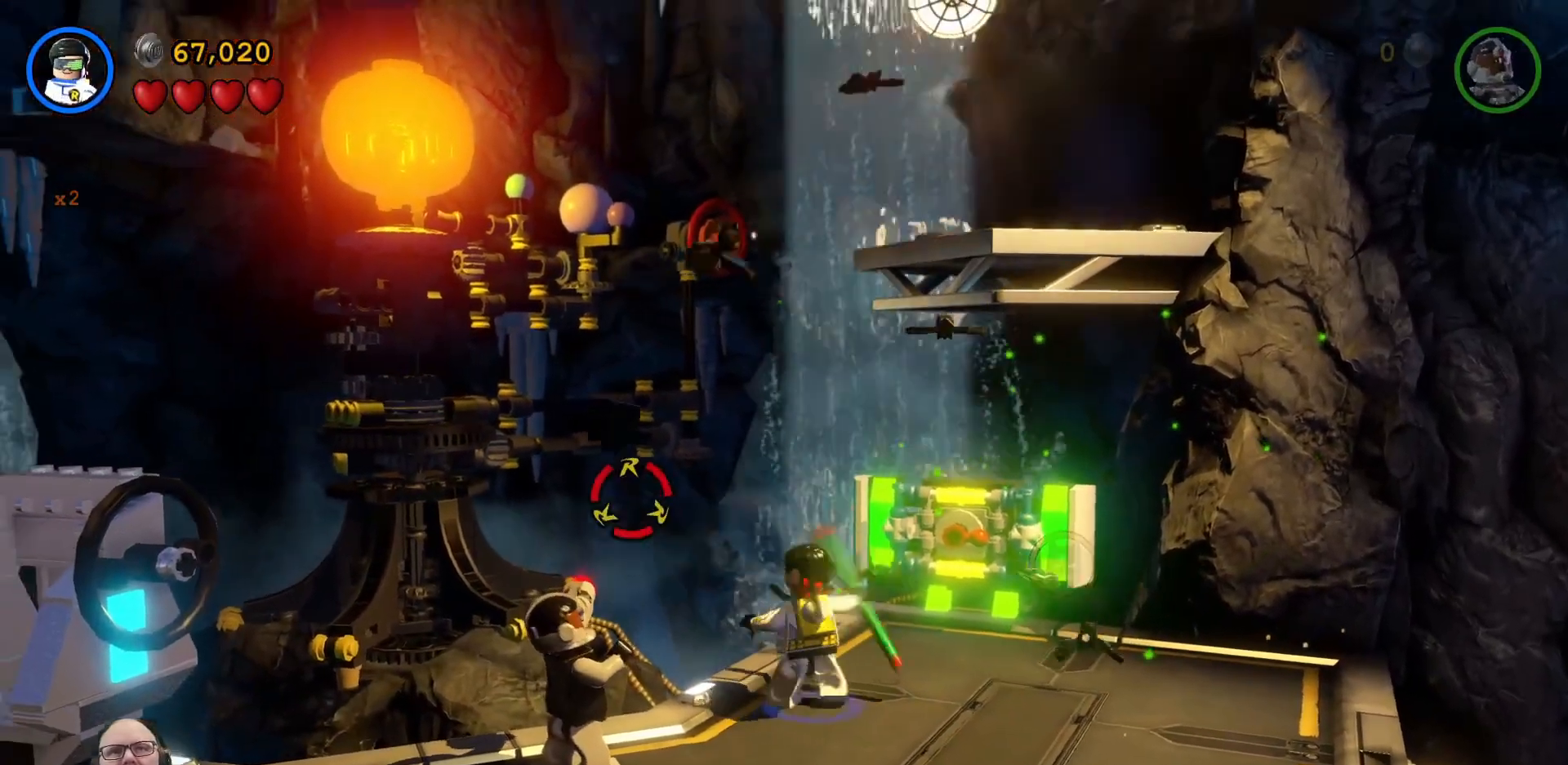
{"buttons": ["X"], "left_stick": "up-right", "events": [[167, "left_stick", "center"], [400, "left_stick", "up-right"]]}
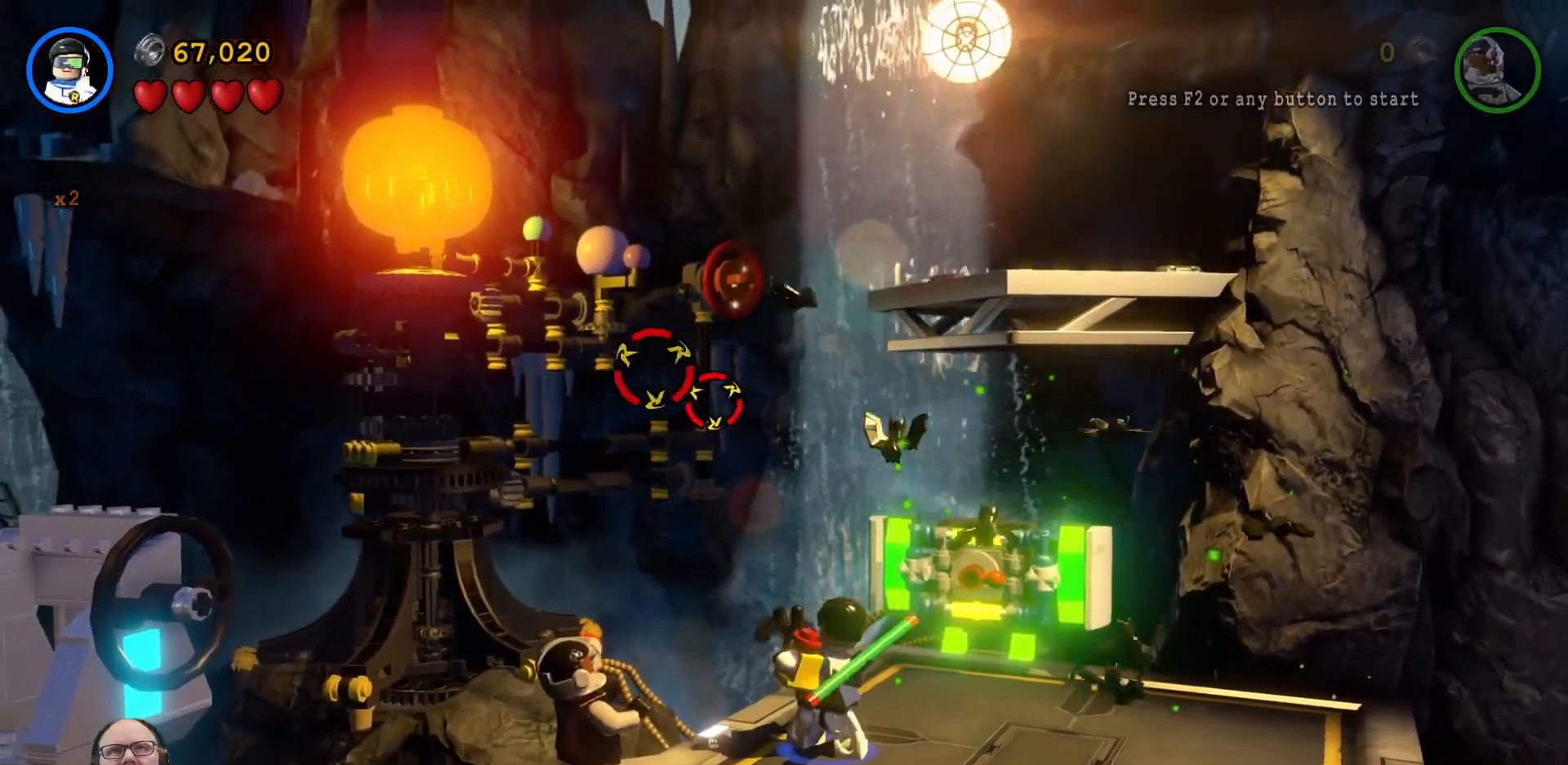
{"buttons": ["X"], "left_stick": "center", "events": [[100, "left_stick", "center"], [300, "left_stick", "up"], [400, "left_stick", "center"]]}
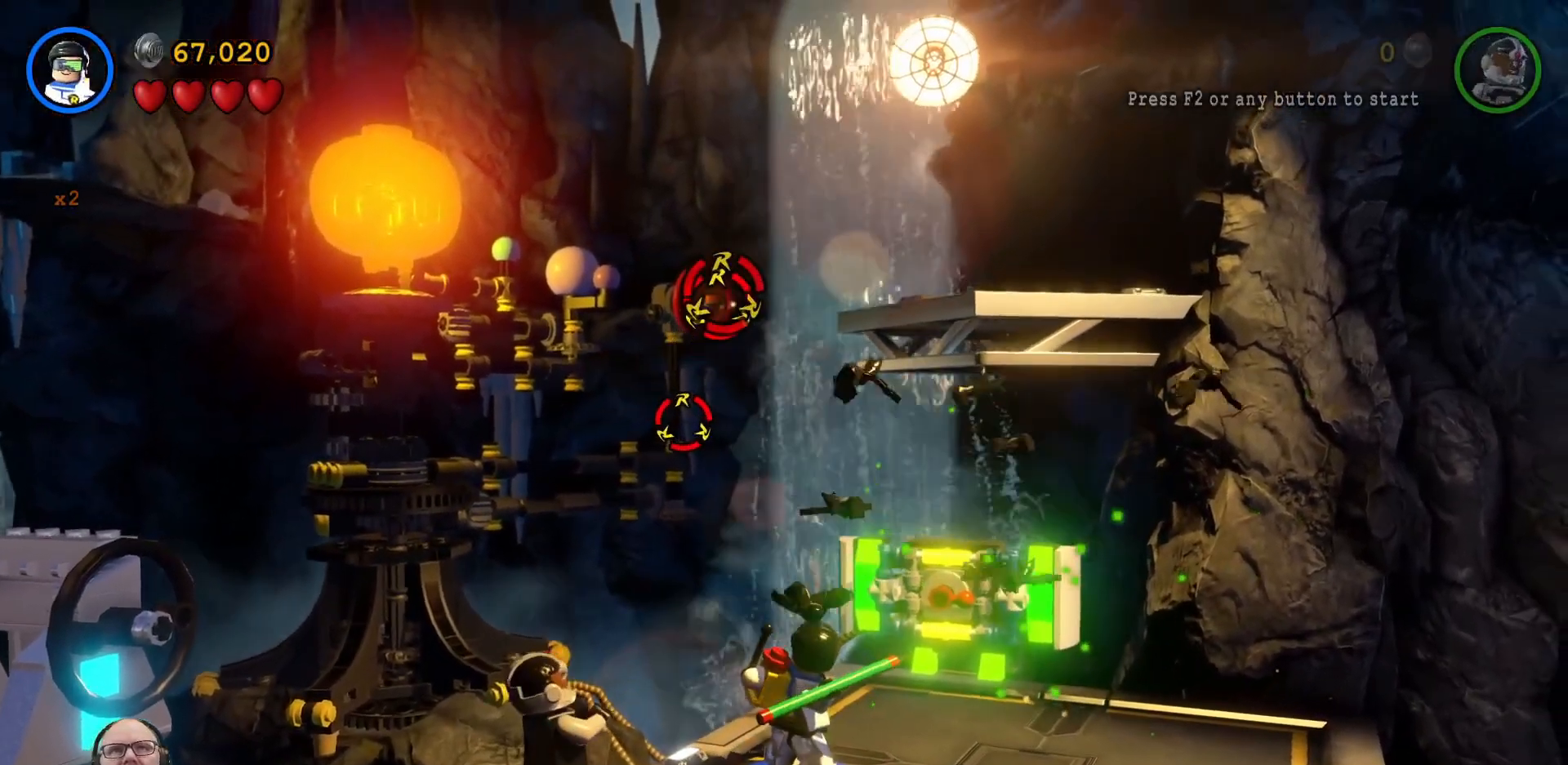
{"buttons": [], "left_stick": "center", "events": [[200, "X", "up"]]}
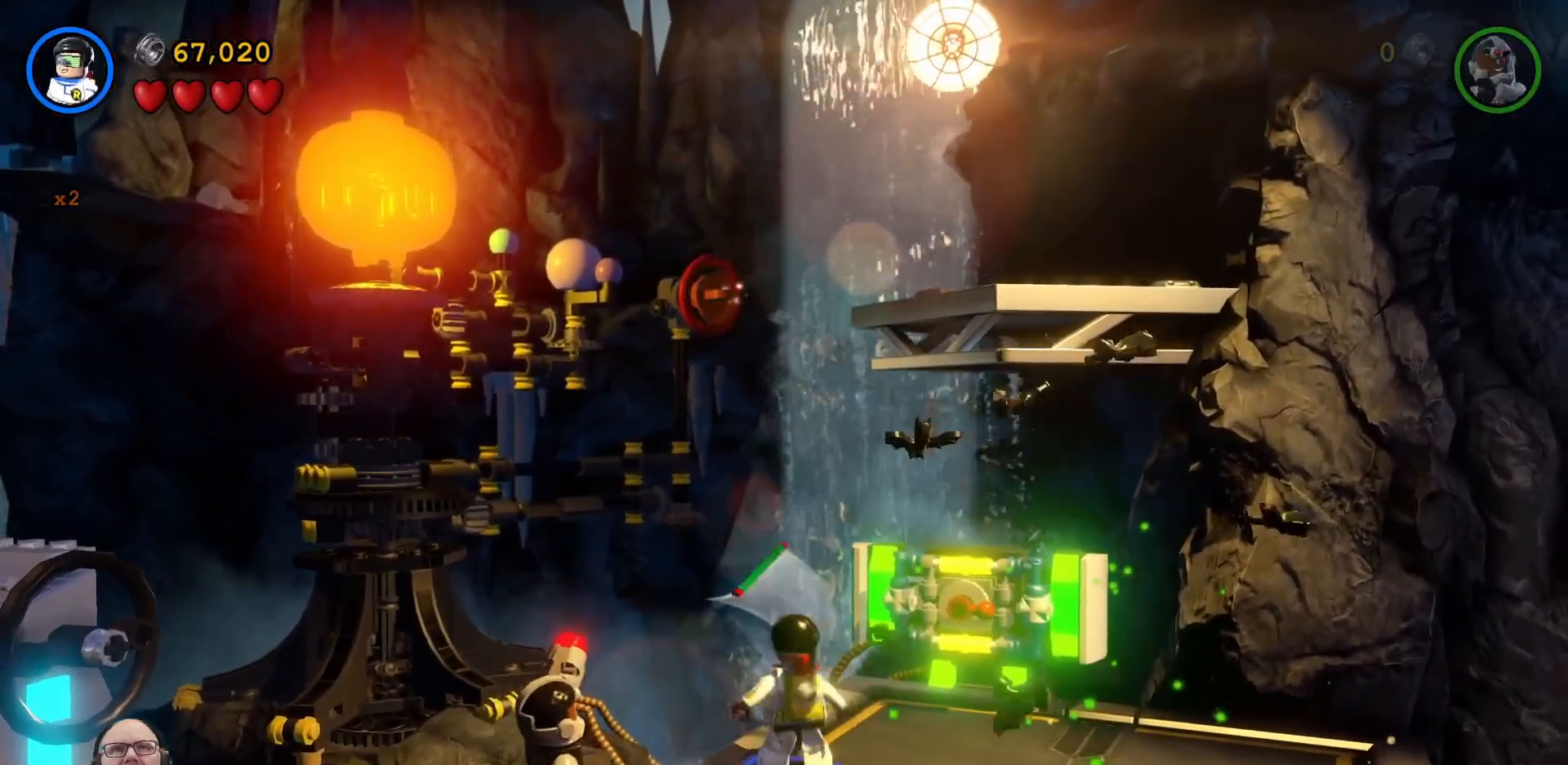
{"buttons": [], "left_stick": "center", "events": []}
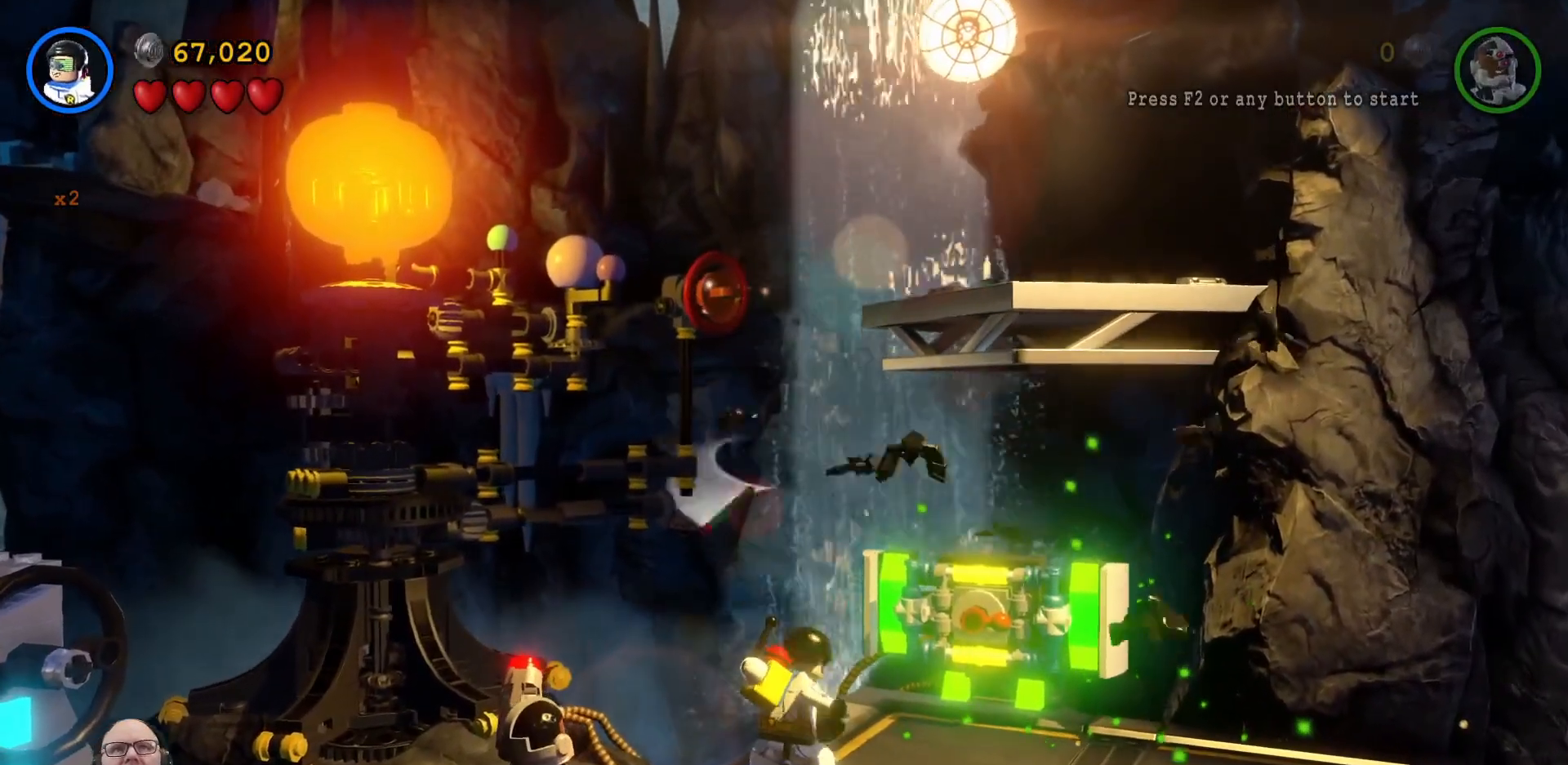
{"buttons": [], "left_stick": "center", "events": []}
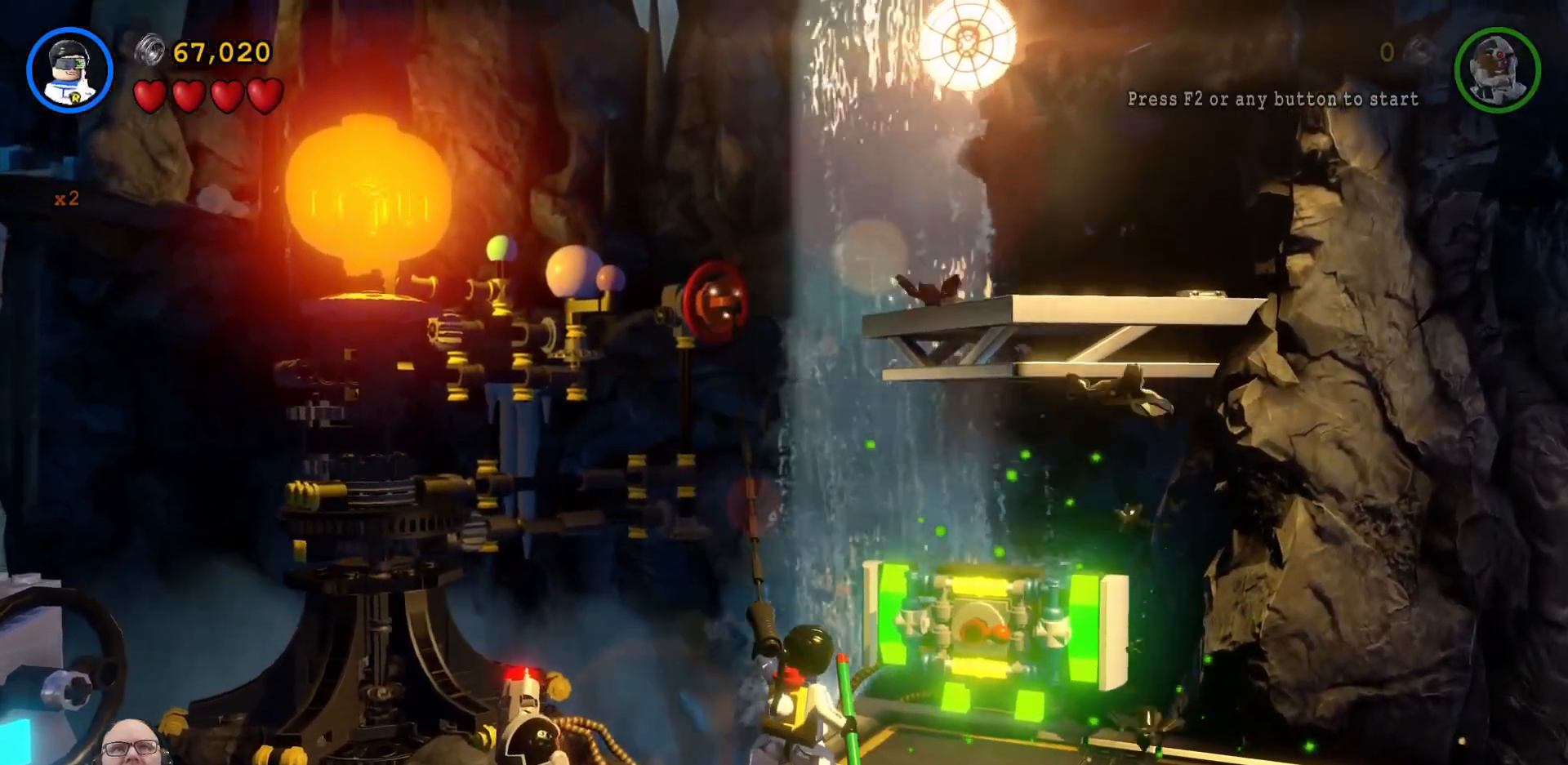
{"buttons": [], "left_stick": "center", "events": []}
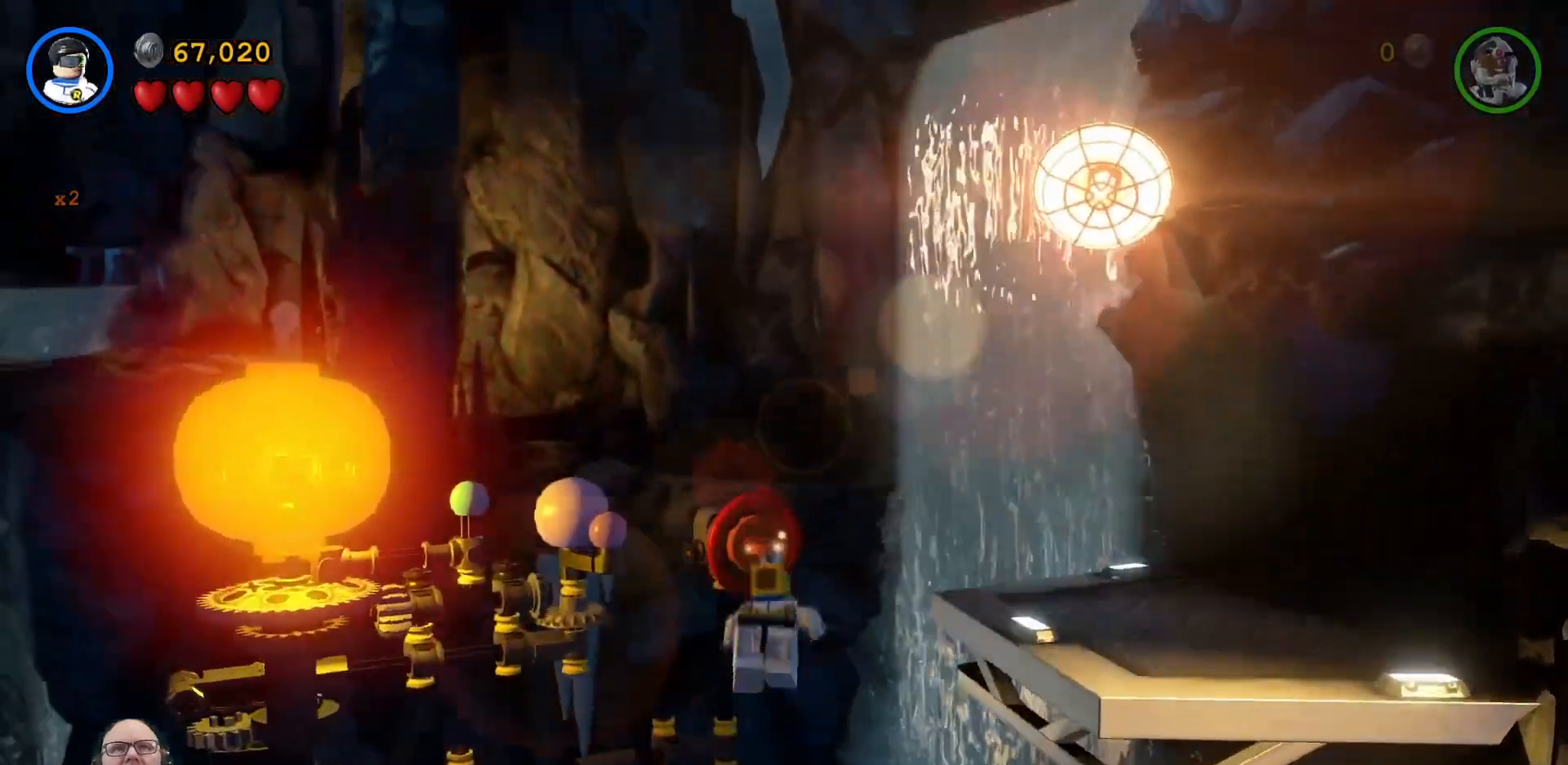
{"buttons": [], "left_stick": "center", "events": [[300, "L2", "down"], [333, "L2", "up"]]}
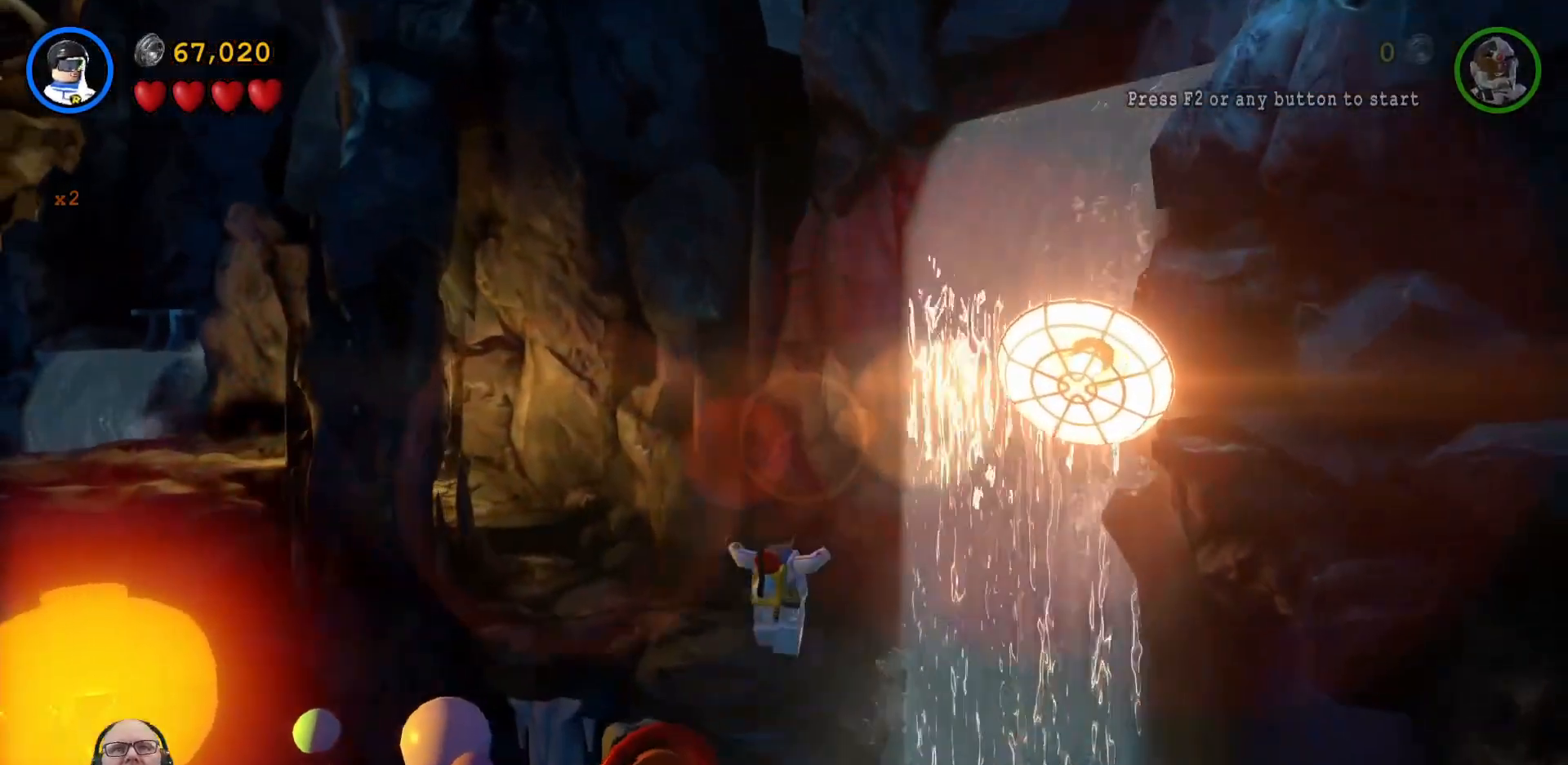
{"buttons": [], "left_stick": "center", "events": []}
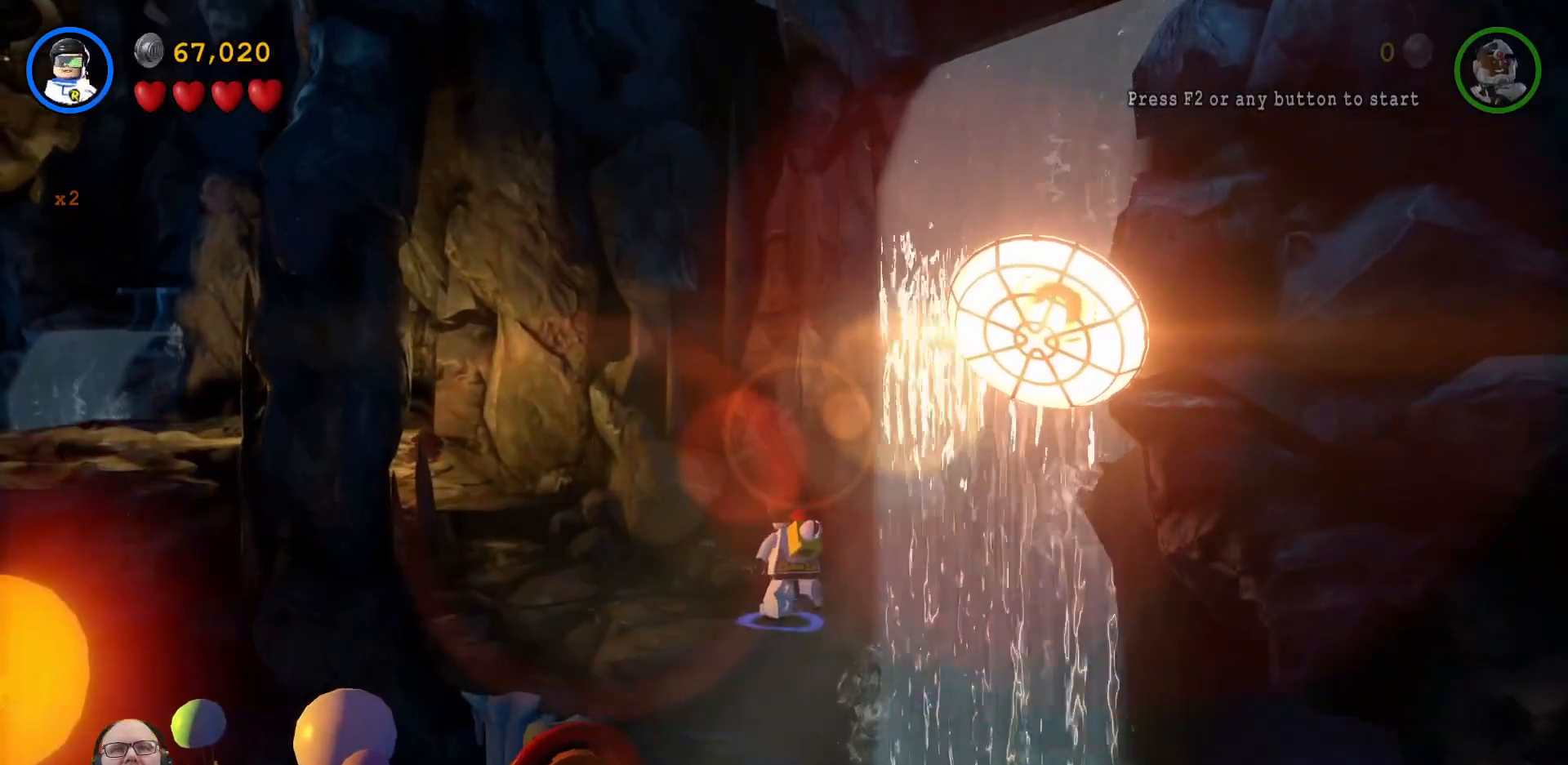
{"buttons": [], "left_stick": "center", "events": []}
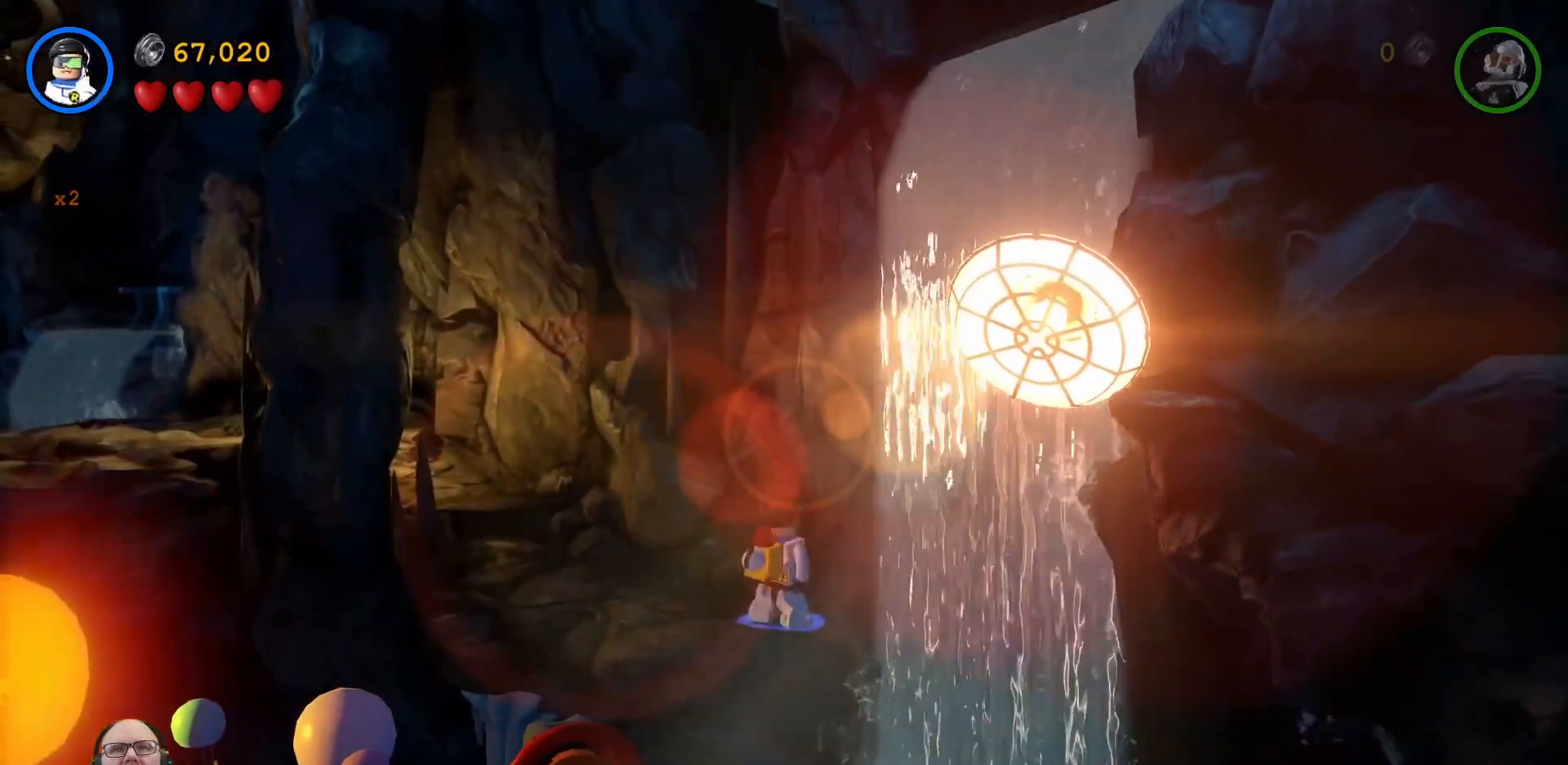
{"buttons": [], "left_stick": "up-left", "events": [[67, "left_stick", "up-left"], [400, "START", "down"], [467, "START", "up"]]}
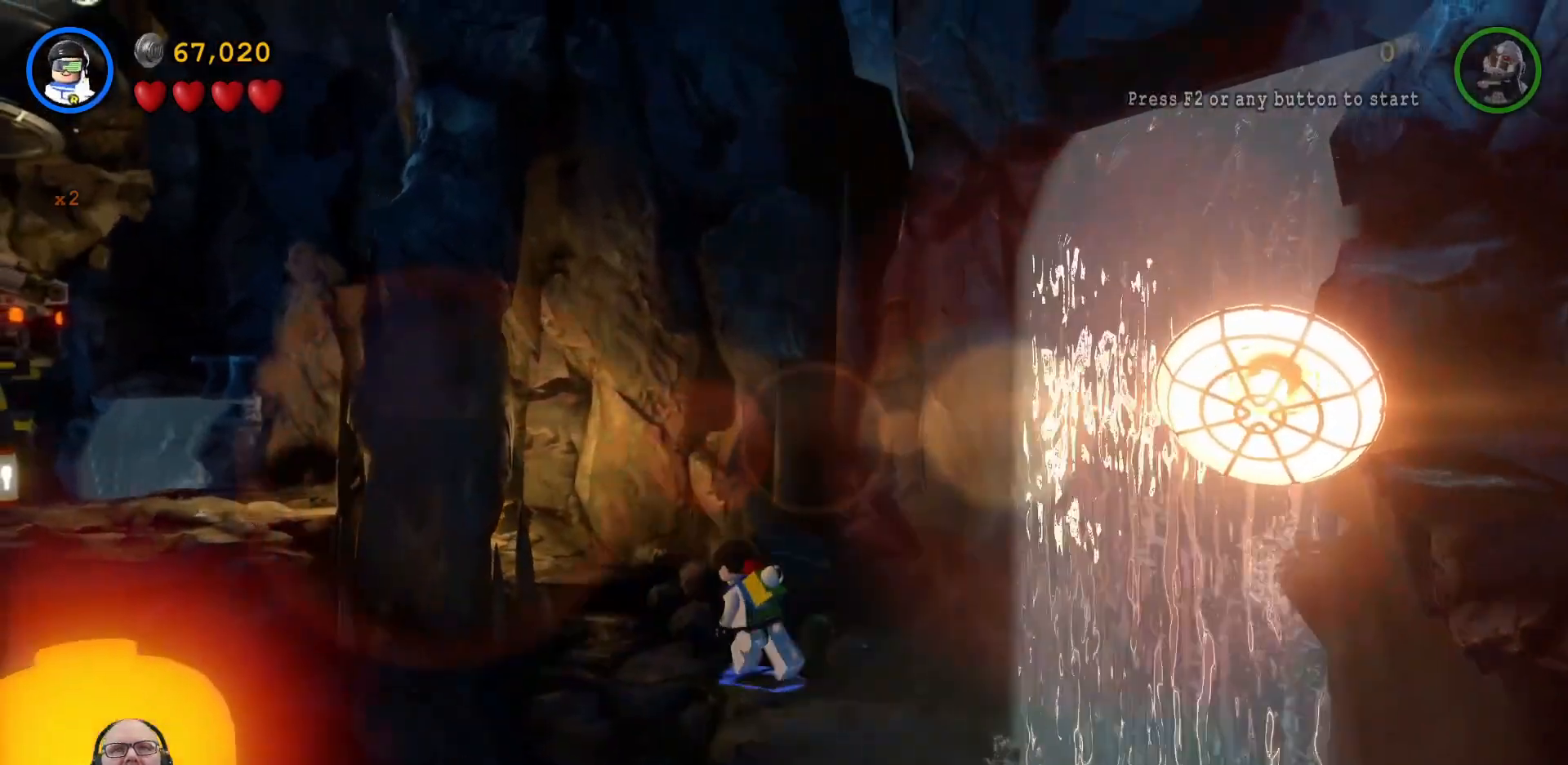
{"buttons": [], "left_stick": "up-left"}
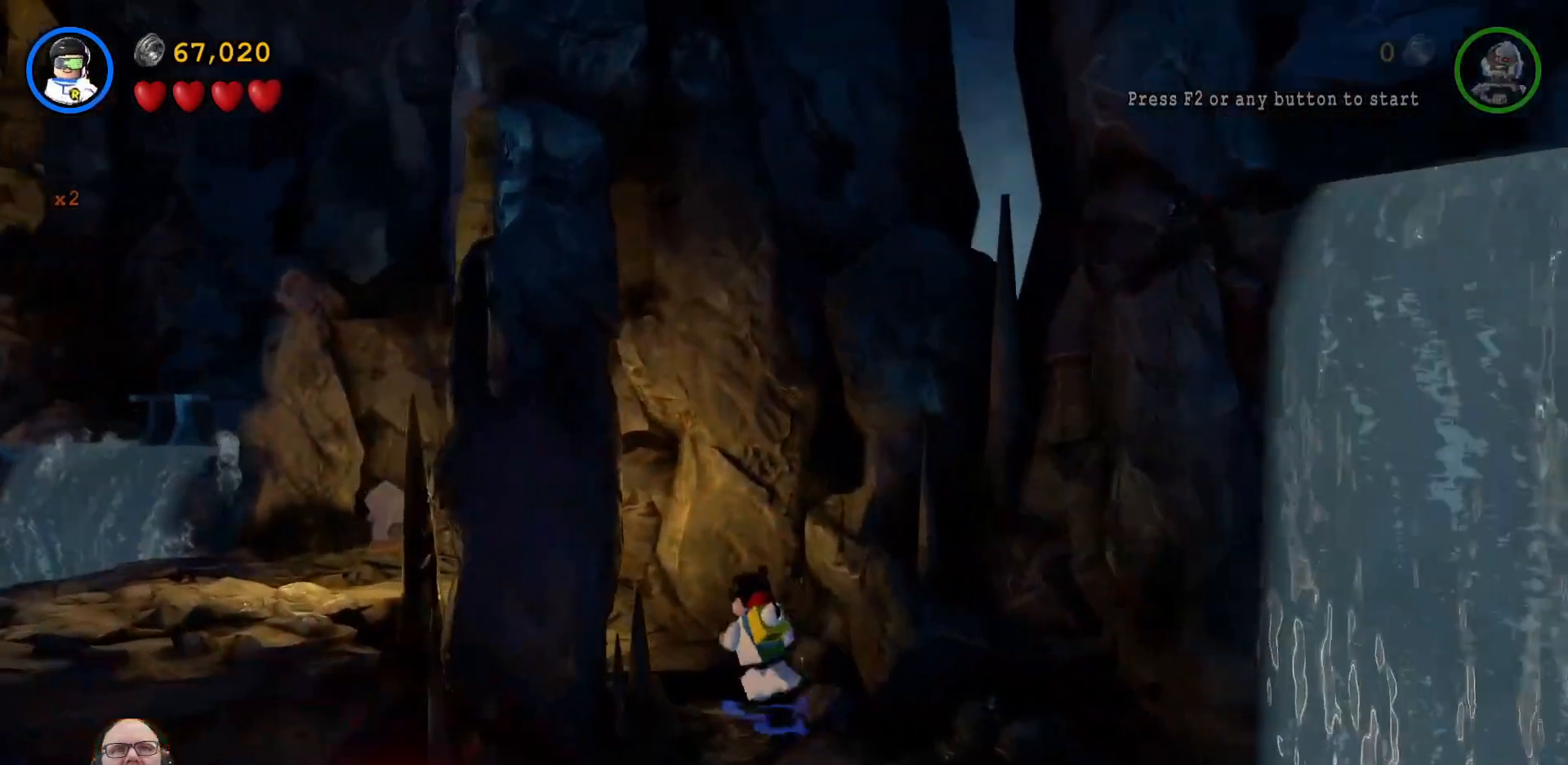
{"buttons": [], "left_stick": "left", "events": [[33, "left_stick", "left"], [100, "A", "down"], [267, "A", "up"]]}
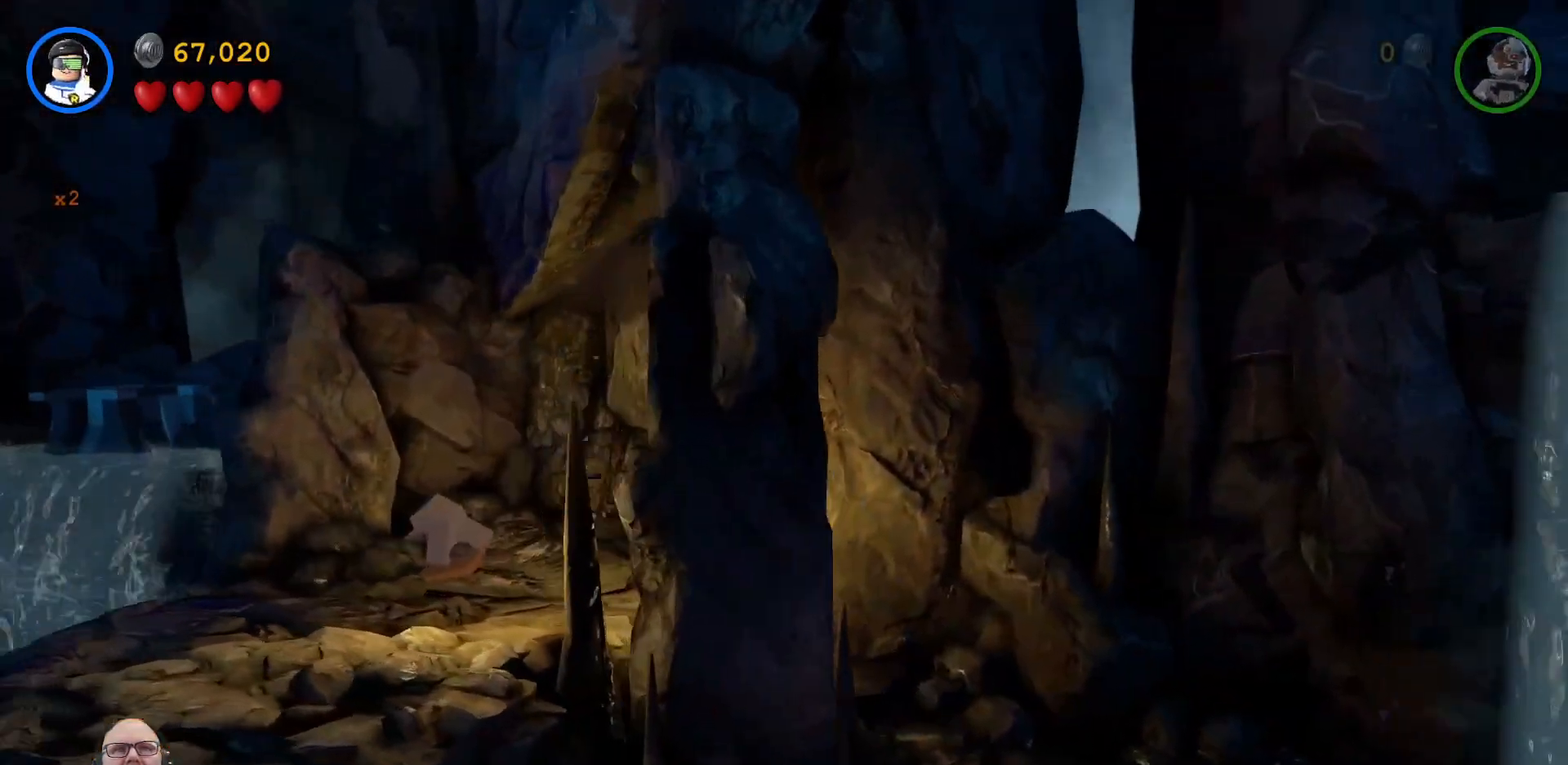
{"buttons": [], "left_stick": "down-left", "events": [[333, "left_stick", "down-left"]]}
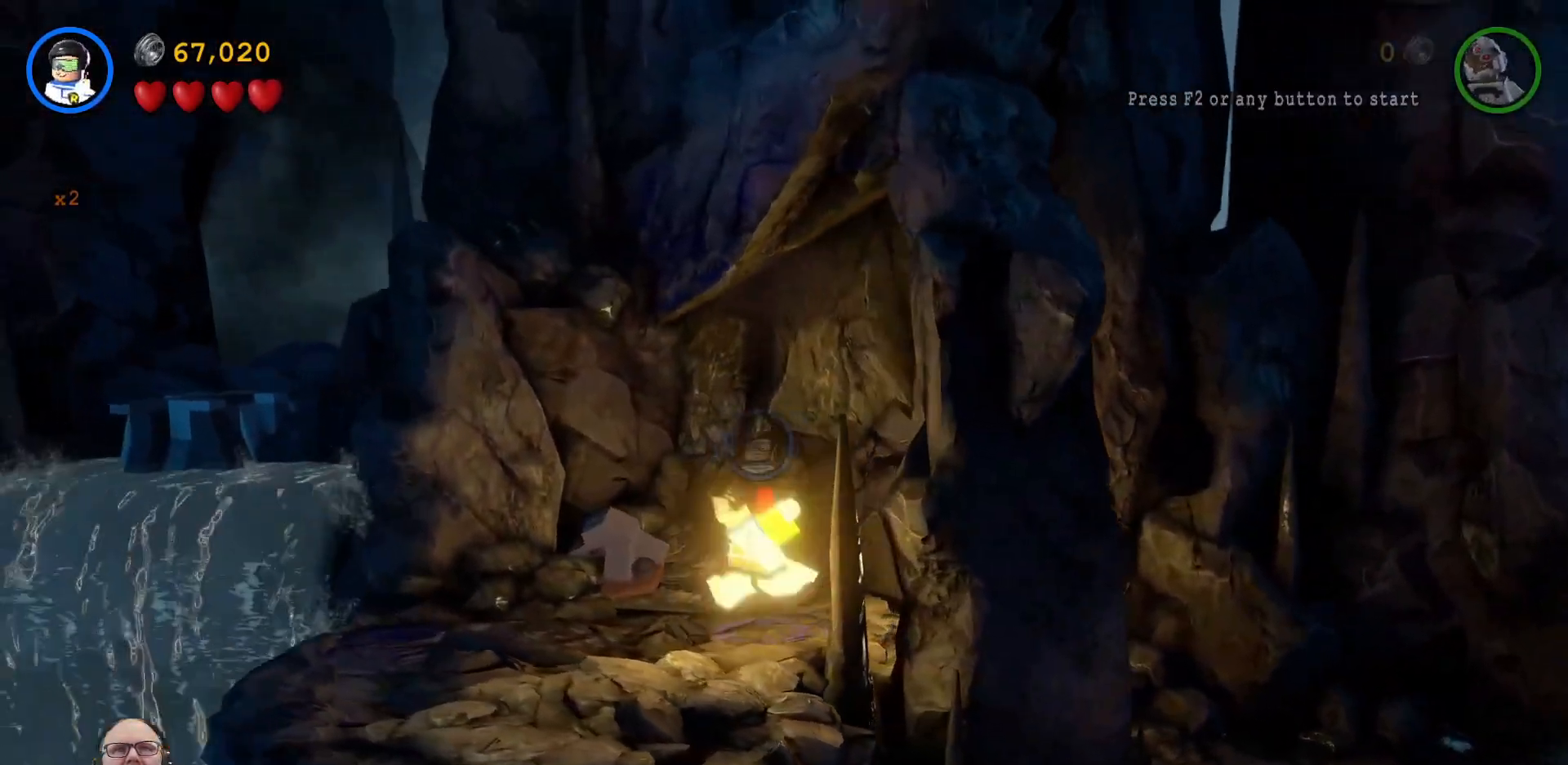
{"buttons": [], "left_stick": "down", "events": [[267, "left_stick", "down"]]}
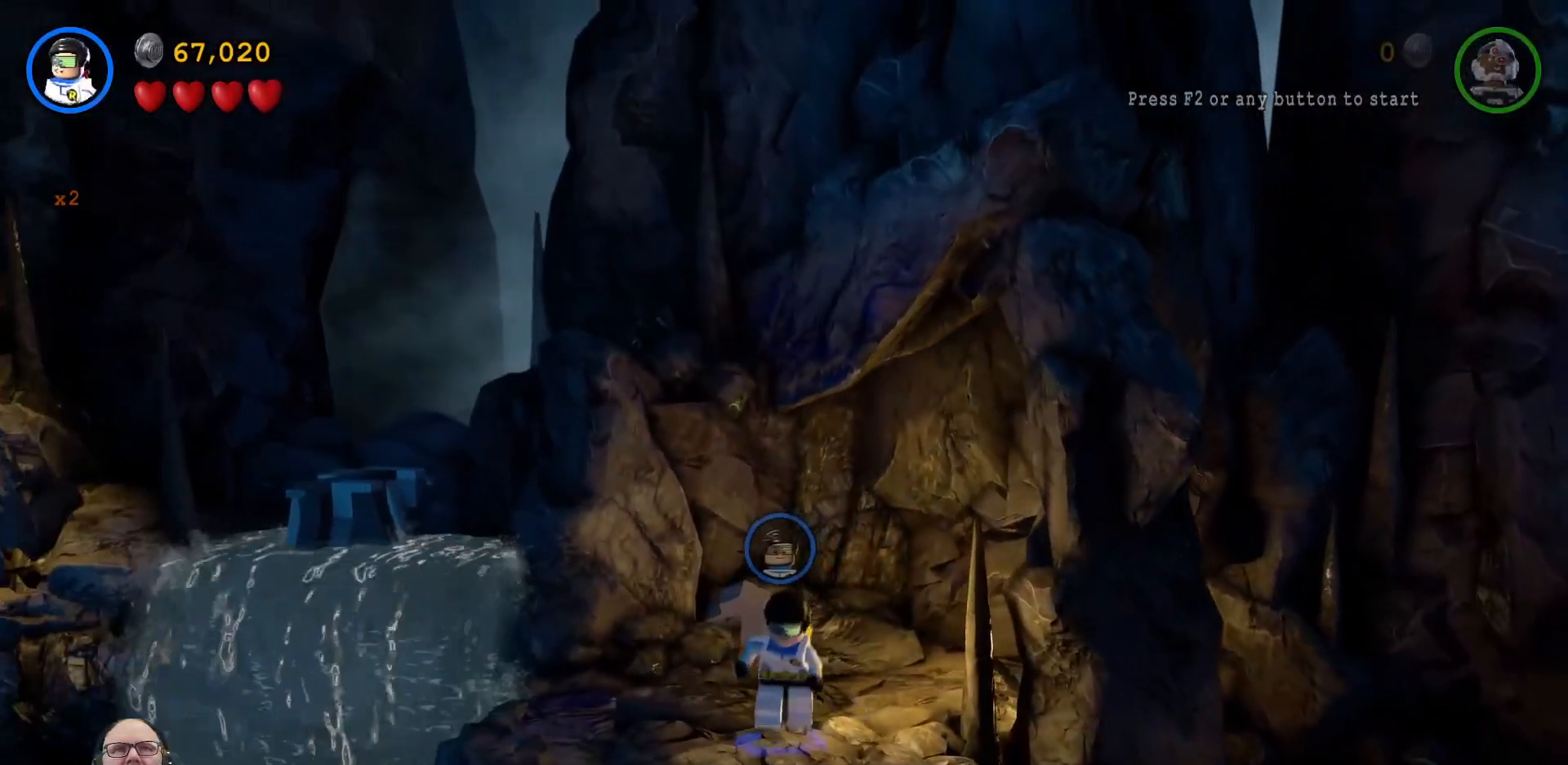
{"buttons": [], "left_stick": "down", "events": []}
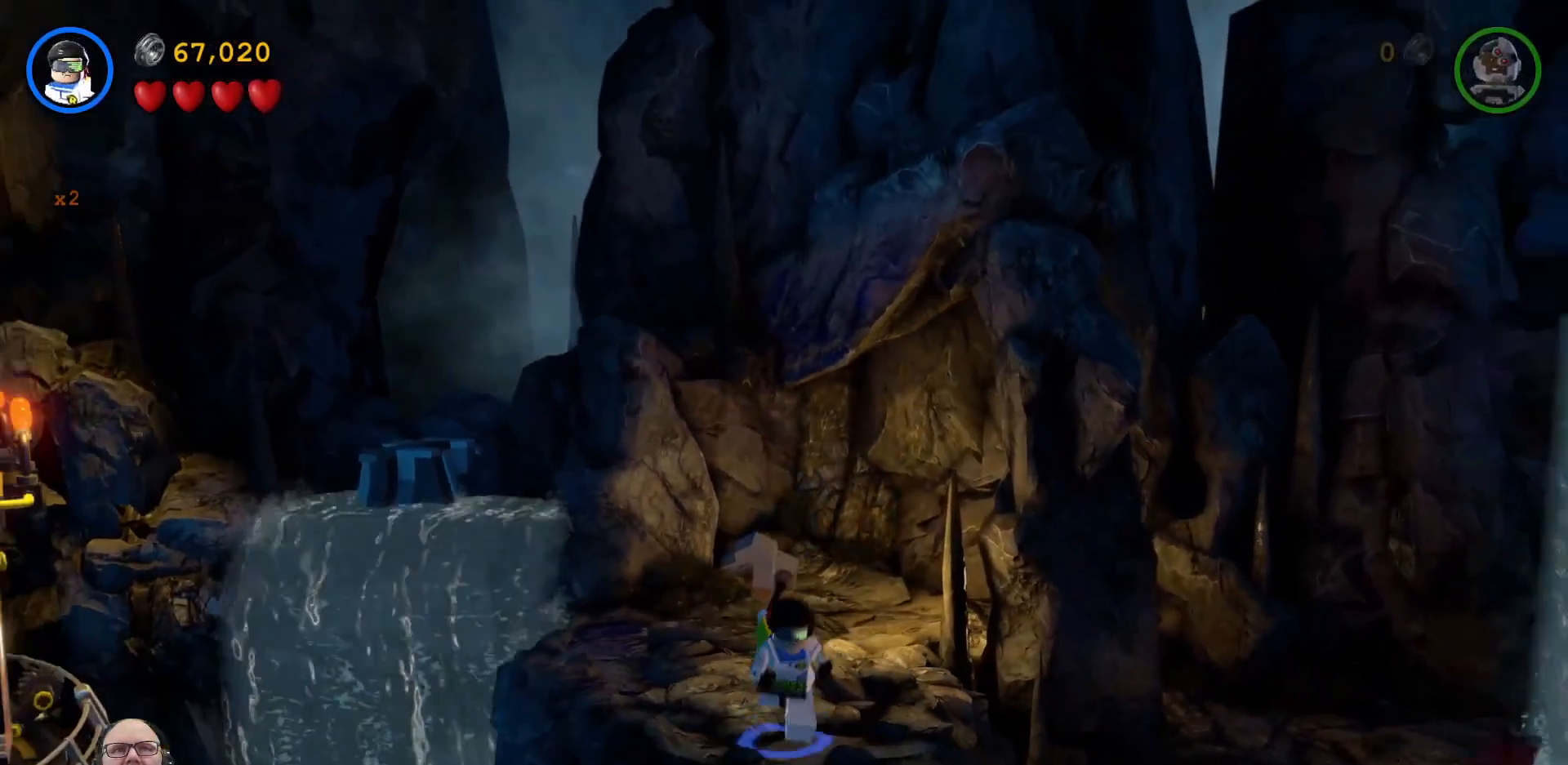
{"buttons": [], "left_stick": "down-right", "events": [[100, "A", "down"], [267, "A", "up"], [467, "left_stick", "down-right"]]}
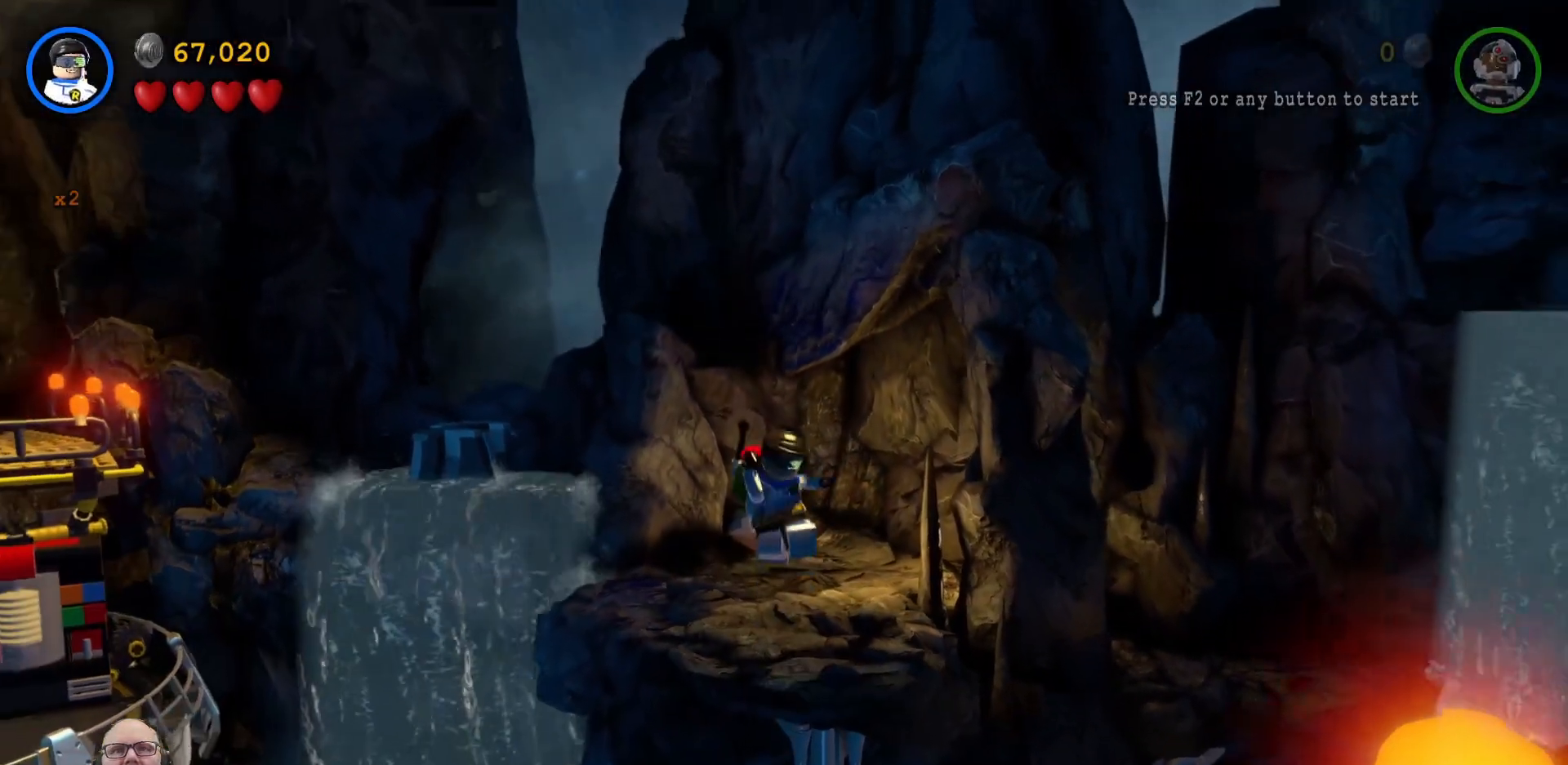
{"buttons": [], "left_stick": "down-right", "events": []}
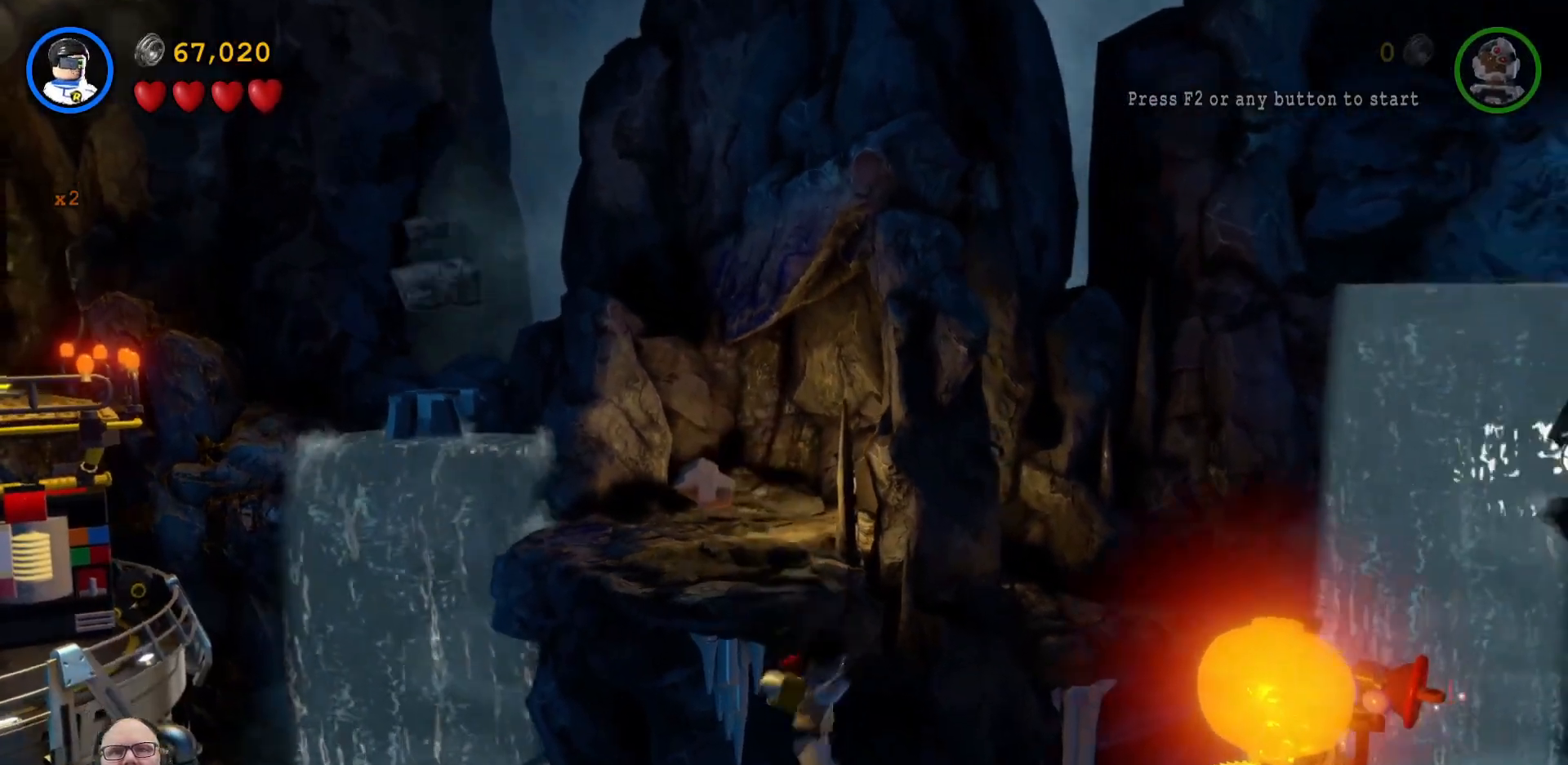
{"buttons": [], "left_stick": "down-right", "events": [[100, "left_stick", "down"], [467, "left_stick", "down-right"]]}
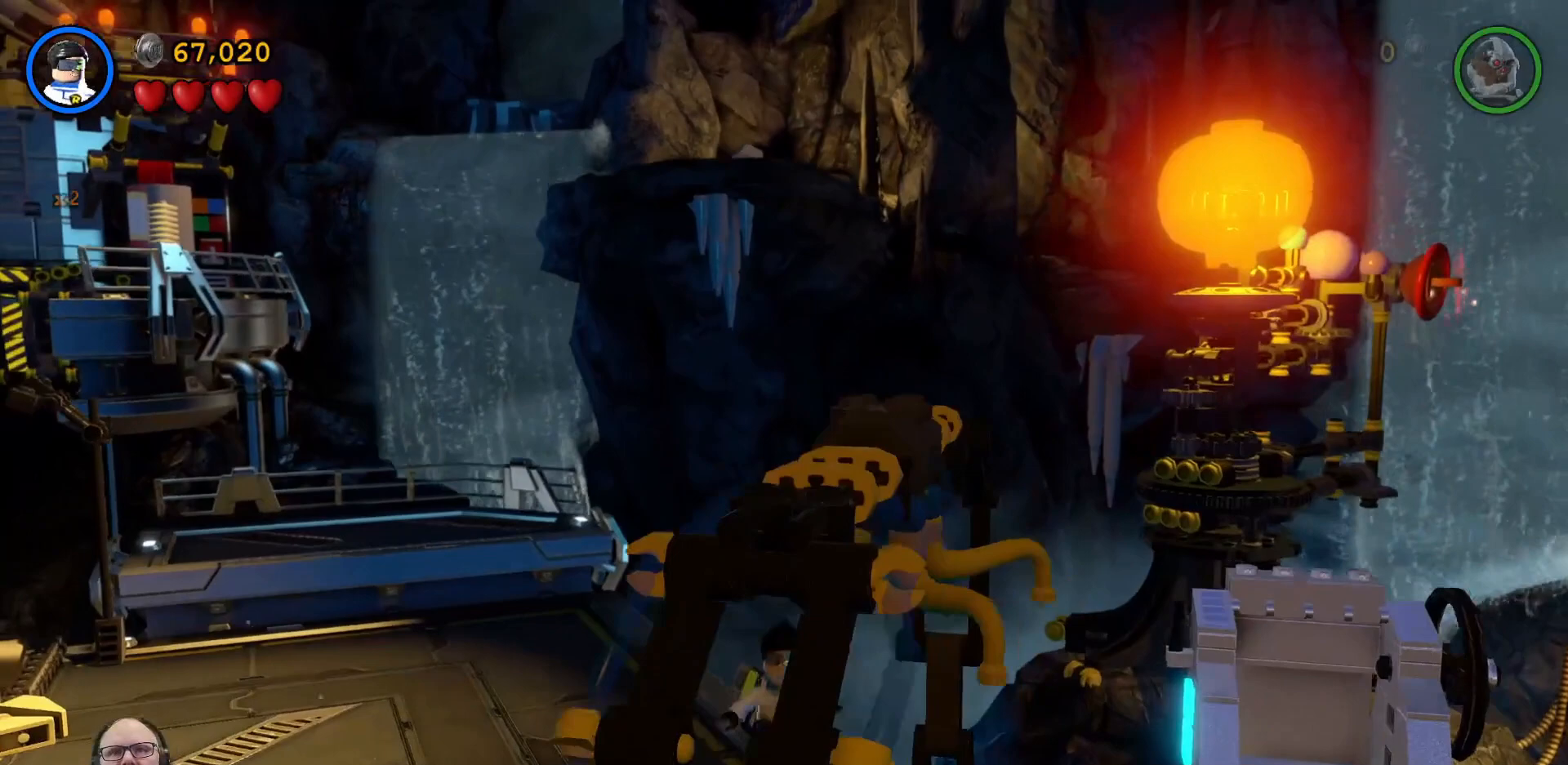
{"buttons": [], "left_stick": "down-right", "events": [[133, "left_stick", "center"], [400, "left_stick", "down-right"]]}
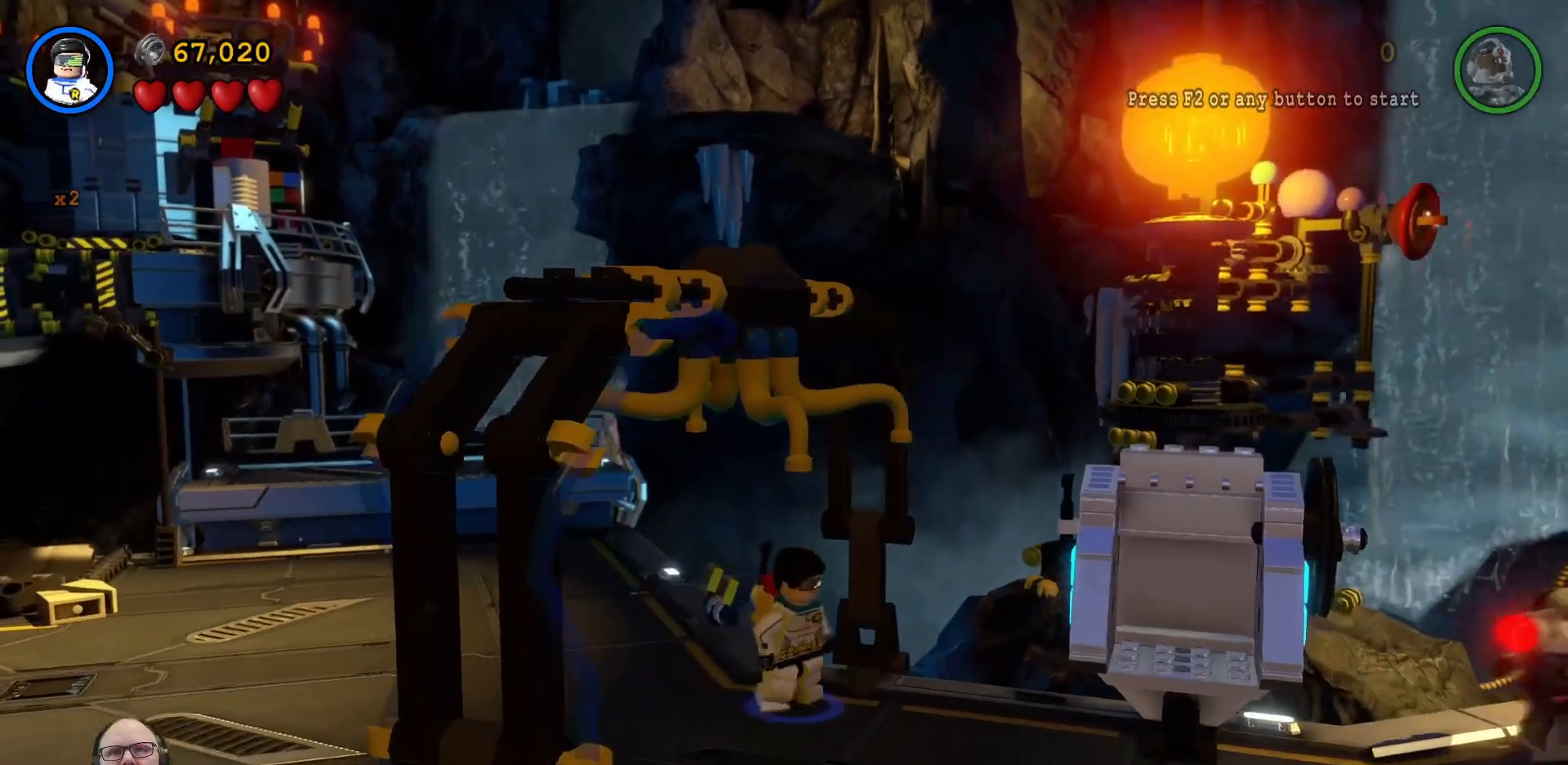
{"buttons": [], "left_stick": "down-right", "events": []}
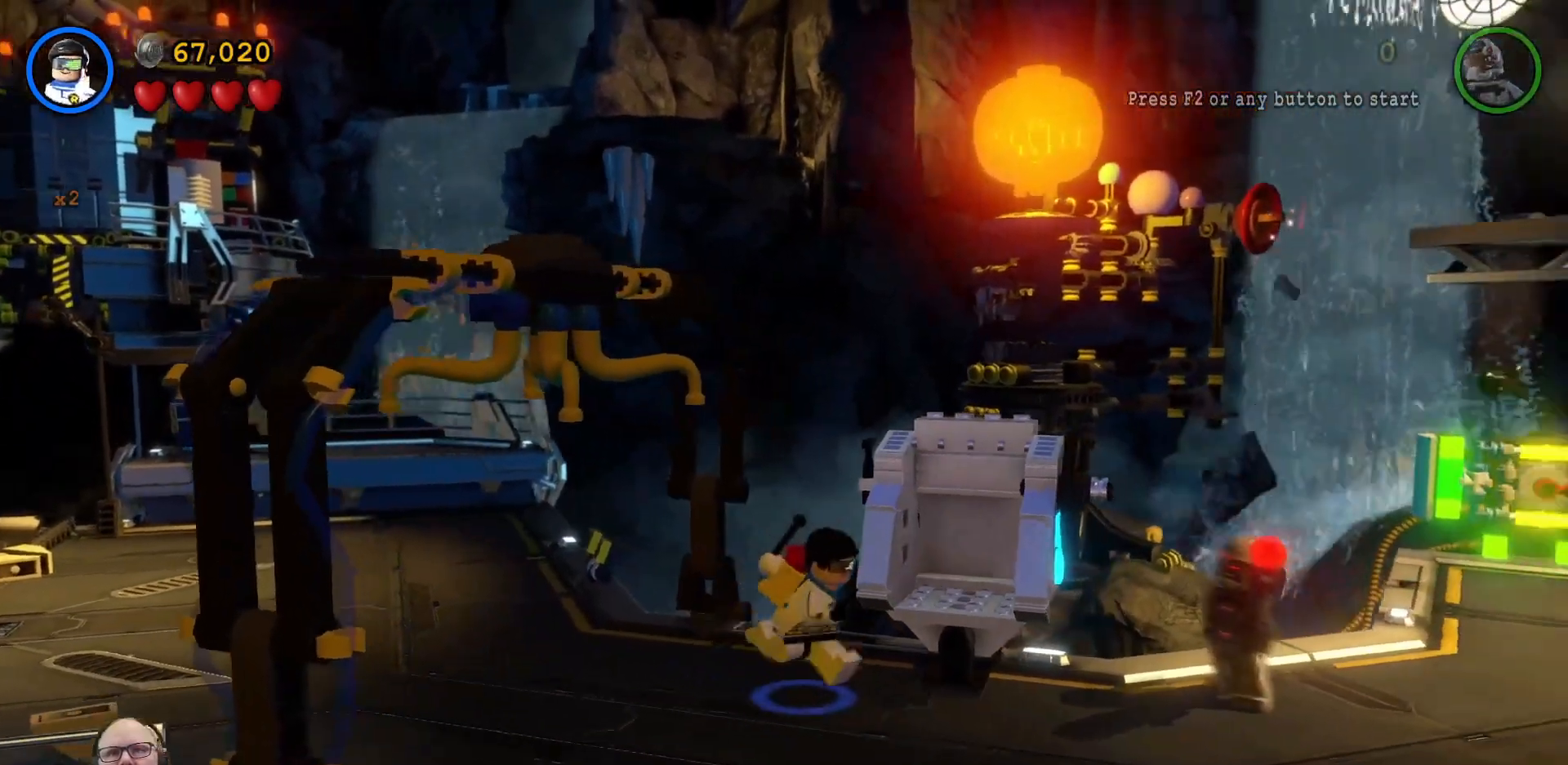
{"buttons": [], "left_stick": "right", "events": [[500, "left_stick", "right"]]}
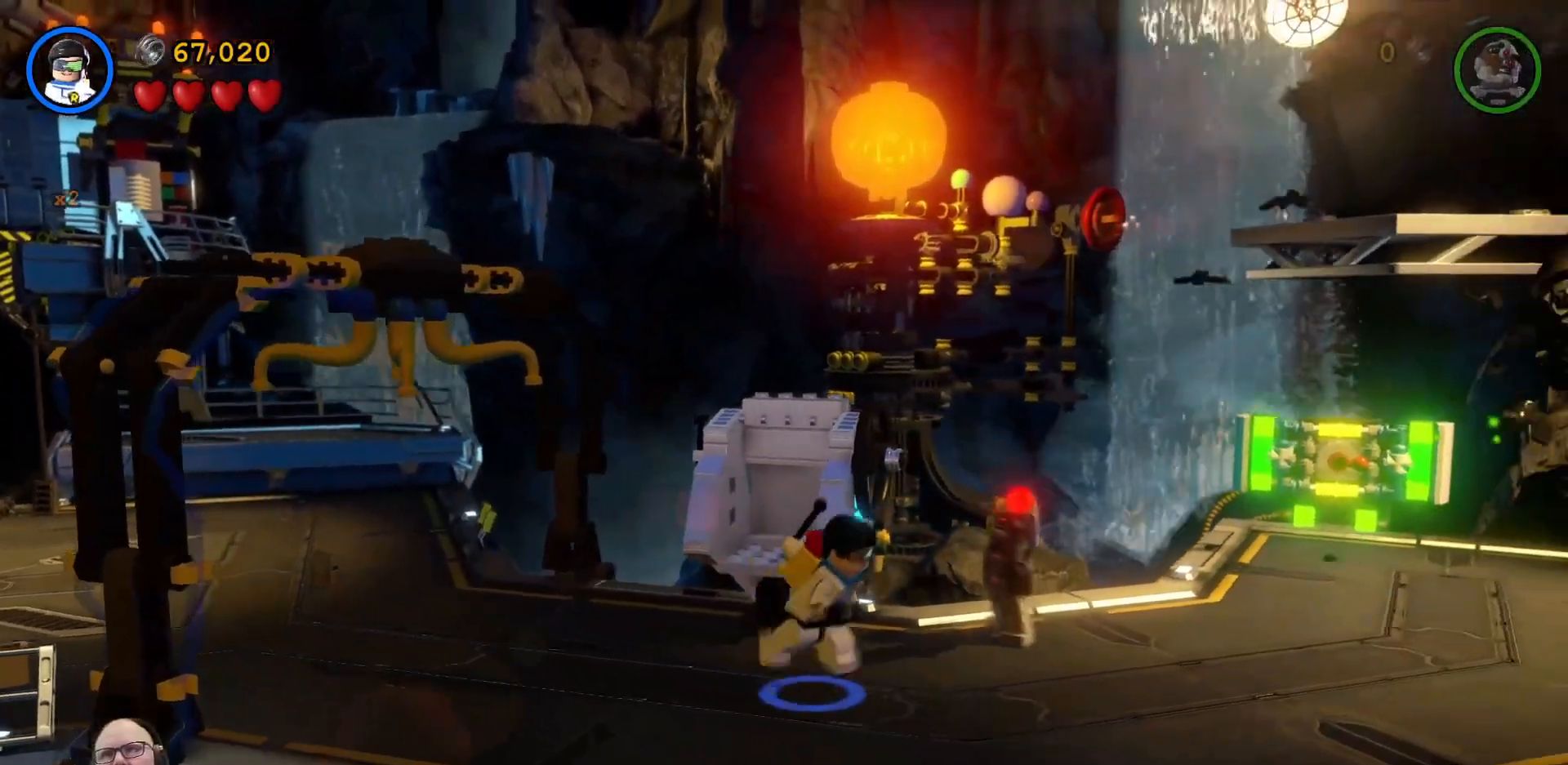
{"buttons": [], "left_stick": "up-right", "events": [[500, "left_stick", "up-right"]]}
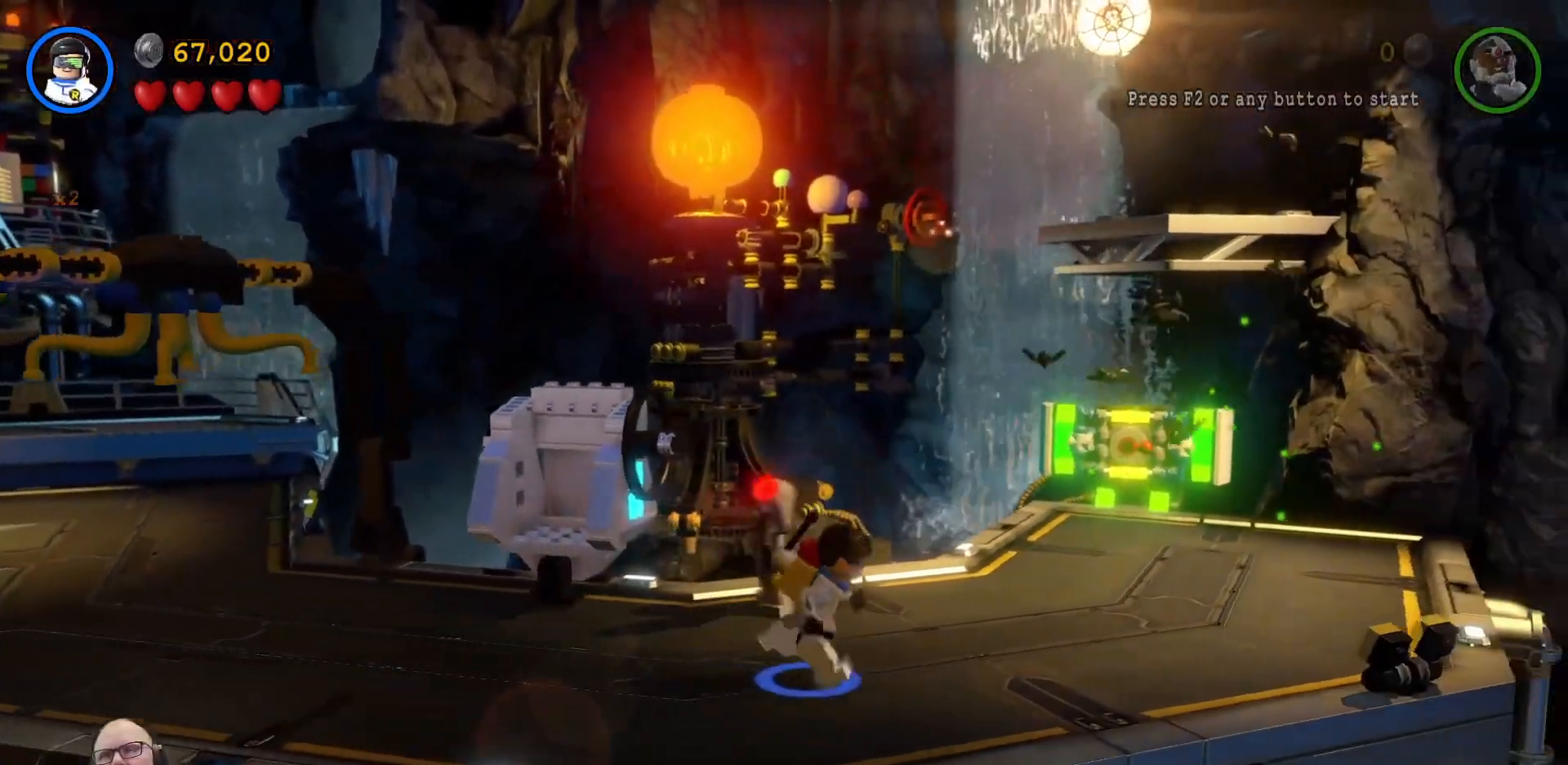
{"buttons": [], "left_stick": "up-right", "events": [[133, "Y", "down"], [167, "START", "down"], [167, "Y", "up"], [200, "START", "up"]]}
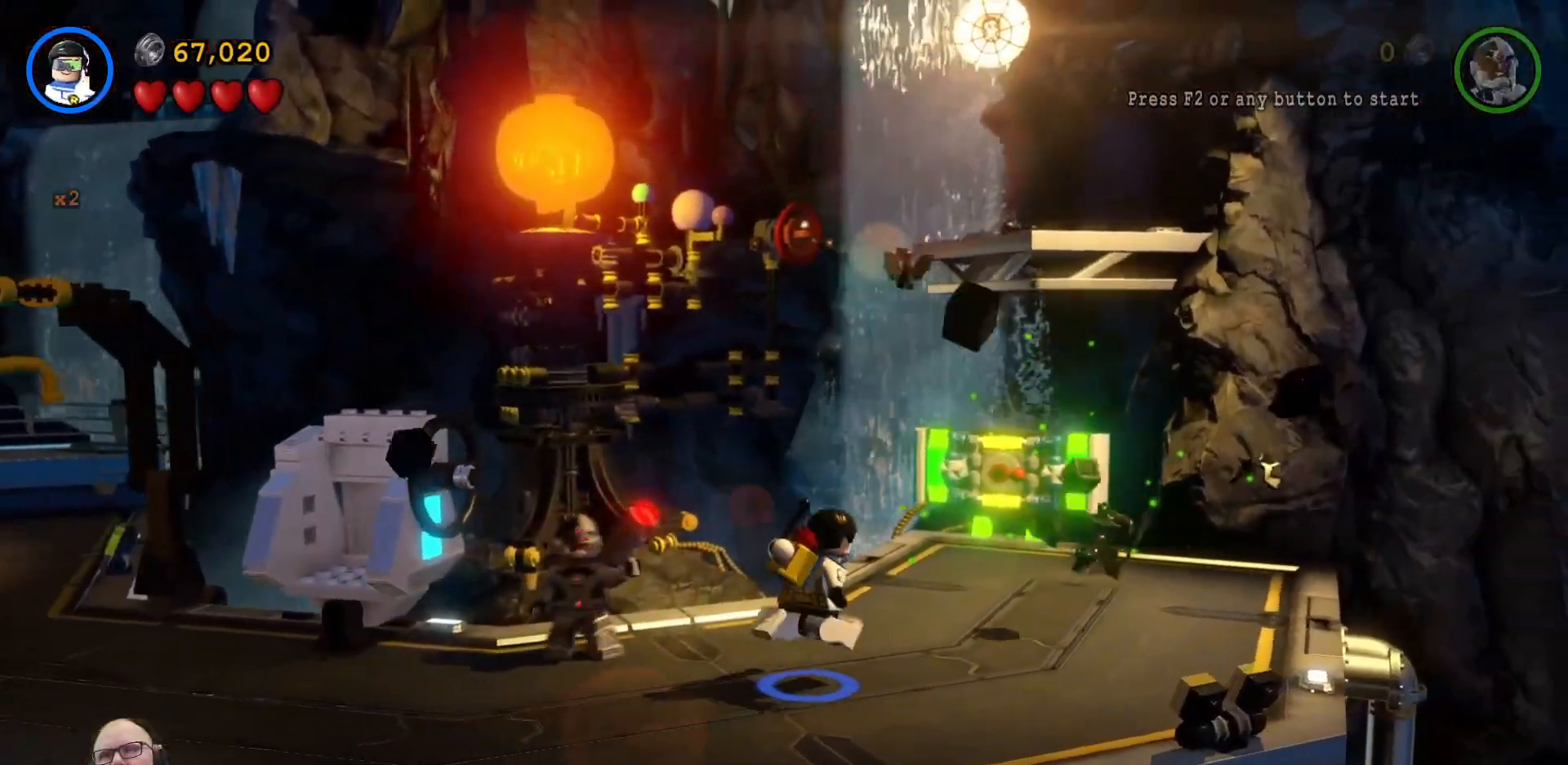
{"buttons": [], "left_stick": "center", "events": [[200, "left_stick", "up"], [500, "left_stick", "center"]]}